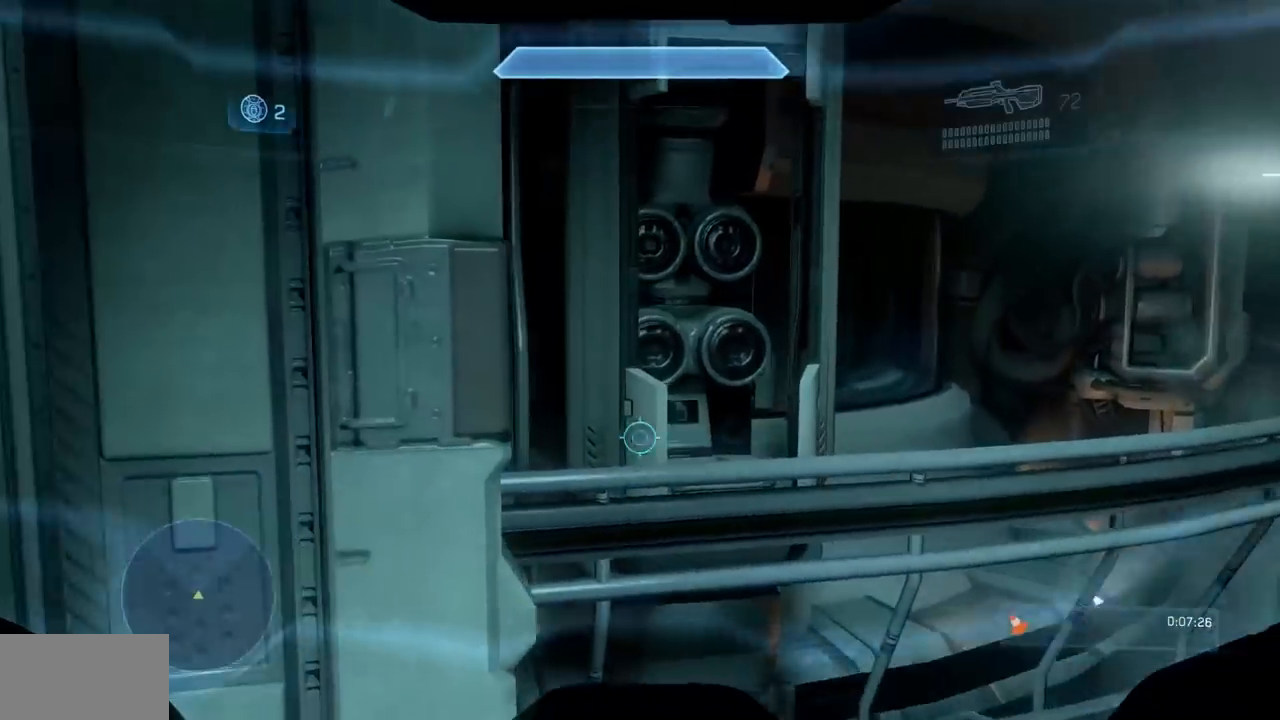
Gameplay with a controller (Xbox layout); each line is a JSON object with the inputs held at the frame after it. "events" lists button and stick changes between this image and that frame as [ms after this image, input, new state], when the widget could be followed in between. Not read: B DPAD_DOWN DPAD_LEFT DPAD_RIGHT DPAD_UP L3 R3 Y.
{"buttons": ["X"], "left_stick": "center", "right_stick": "left", "events": [[400, "left_stick", "center"]]}
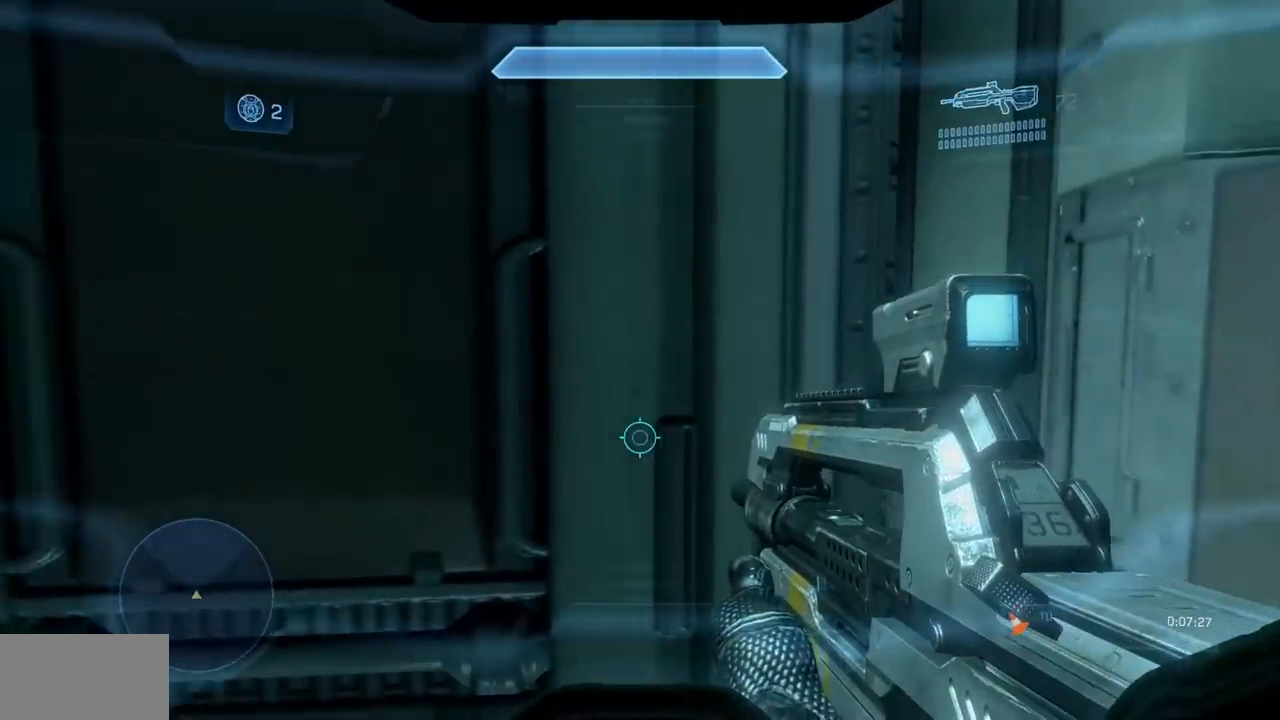
{"buttons": [], "left_stick": "up-left", "right_stick": "center", "events": [[100, "X", "up"], [100, "right_stick", "center"], [134, "left_stick", "up-left"], [184, "R1", "down"], [334, "R1", "up"]]}
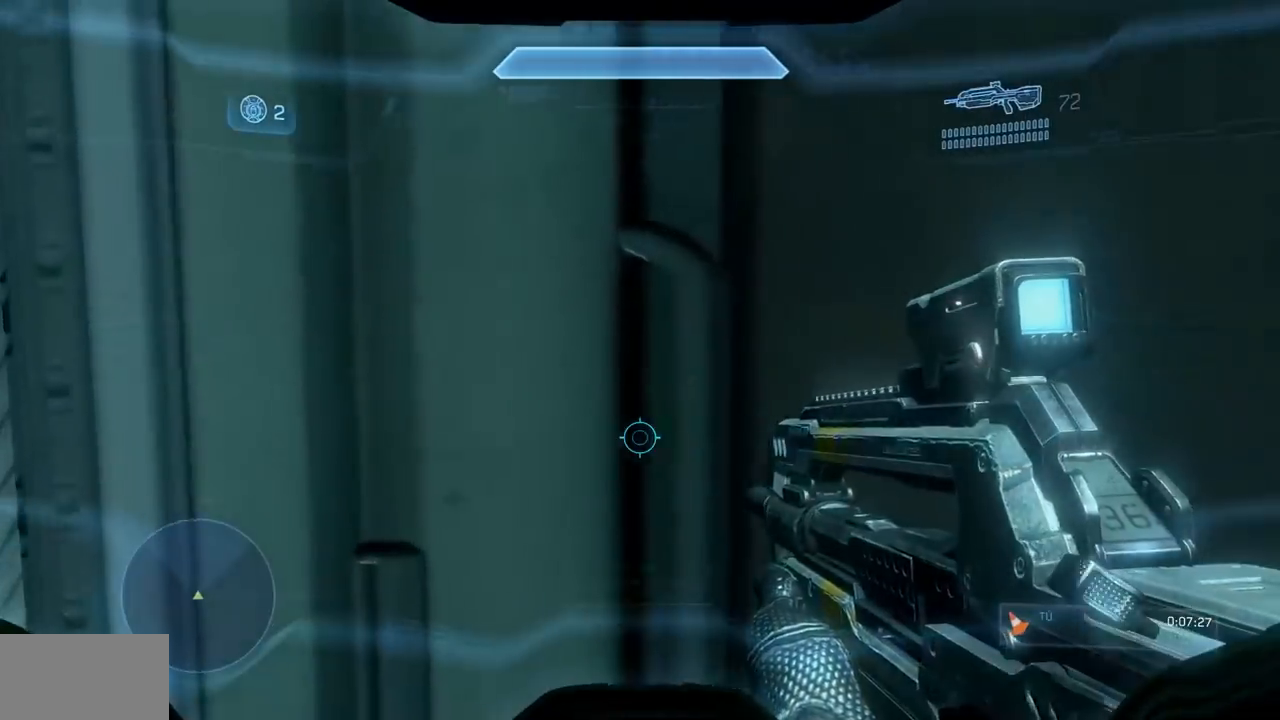
{"buttons": [], "left_stick": "center", "right_stick": "center", "events": [[100, "left_stick", "center"]]}
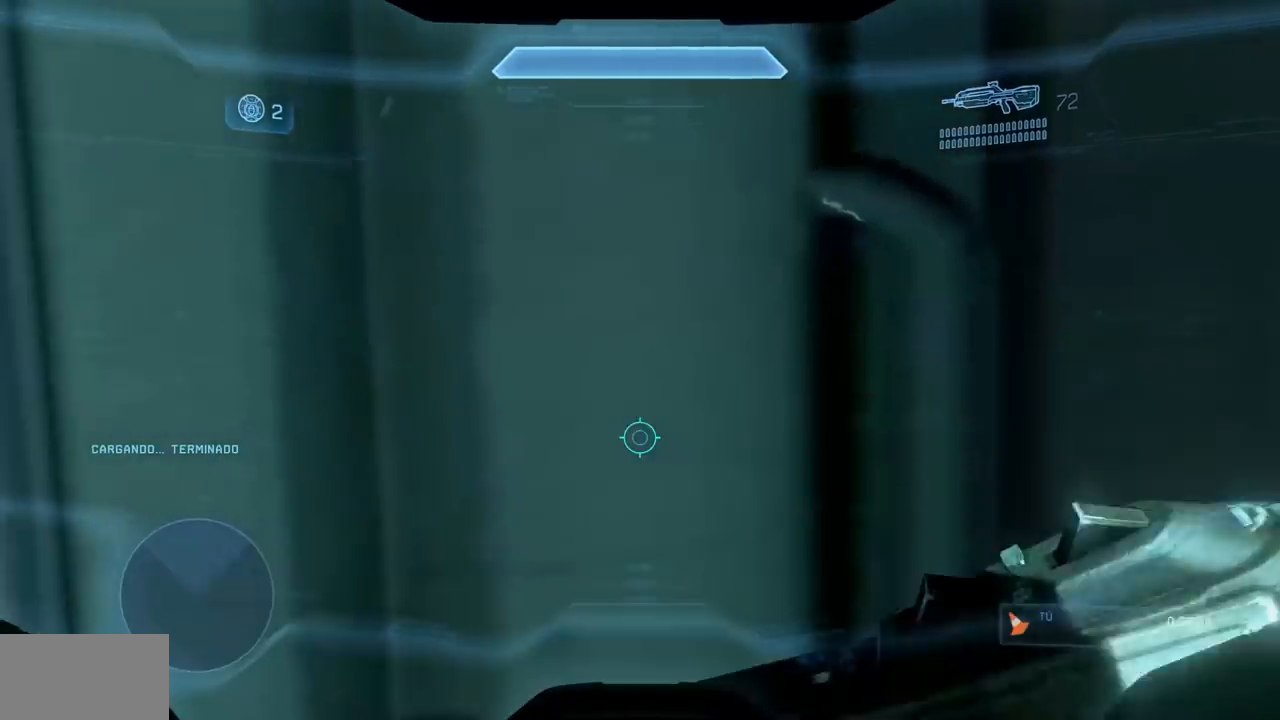
{"buttons": [], "left_stick": "center", "right_stick": "center"}
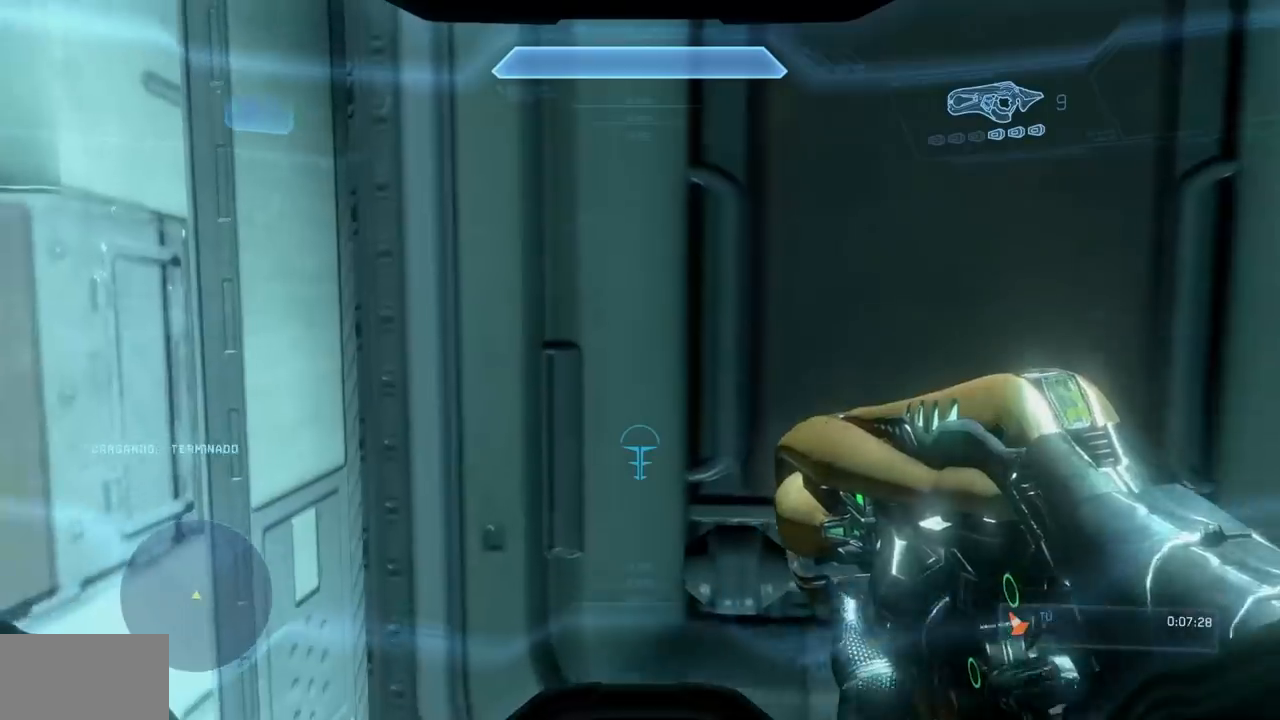
{"buttons": [], "left_stick": "center", "right_stick": "center"}